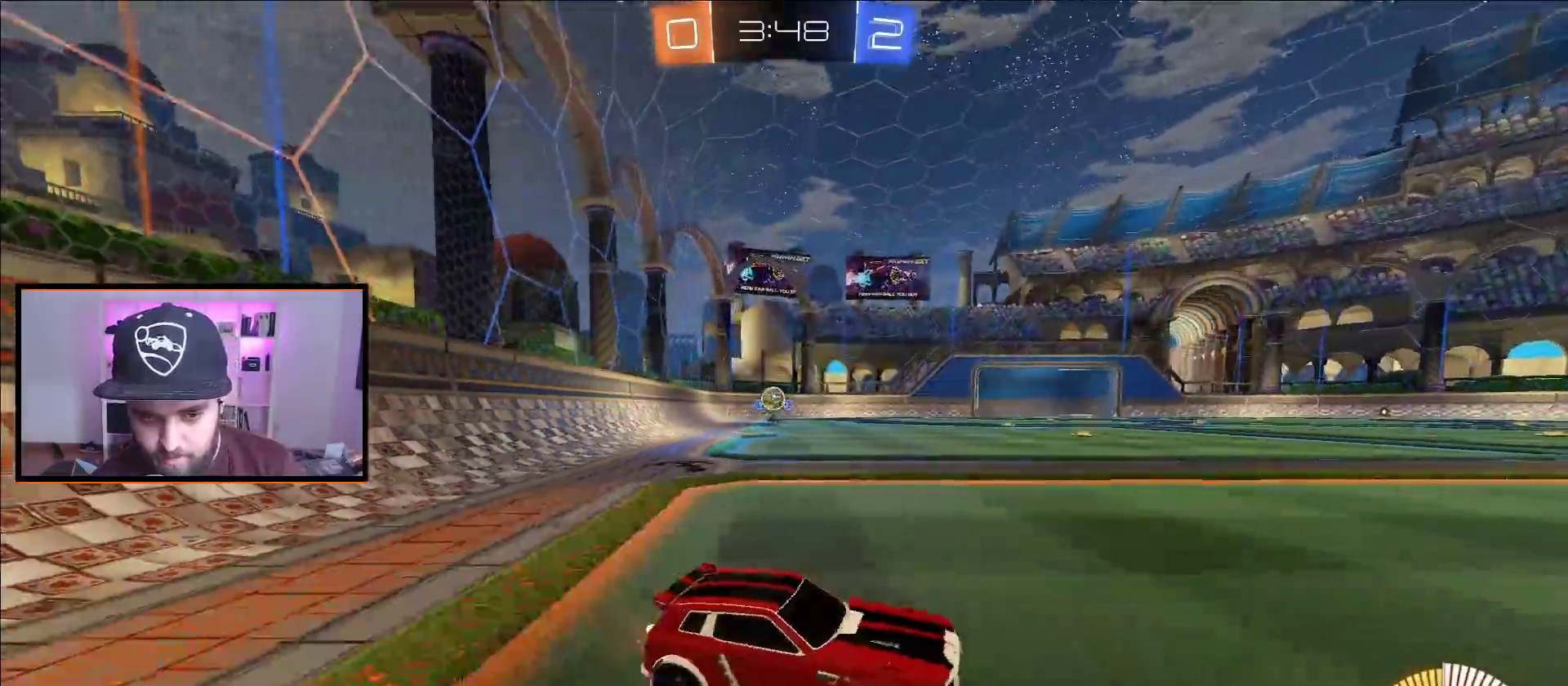
Gameplay with a controller (Xbox layout); each line is a JSON object with the inputs held at the frame after it. "events" lists button and stick changes between this image and that frame as [ms after this image, input, new state], when the widget could be followed in between.
{"buttons": ["A", "R2"], "left_stick": "left", "right_stick": "center", "events": [[83, "L1", "up"], [500, "A", "down"]]}
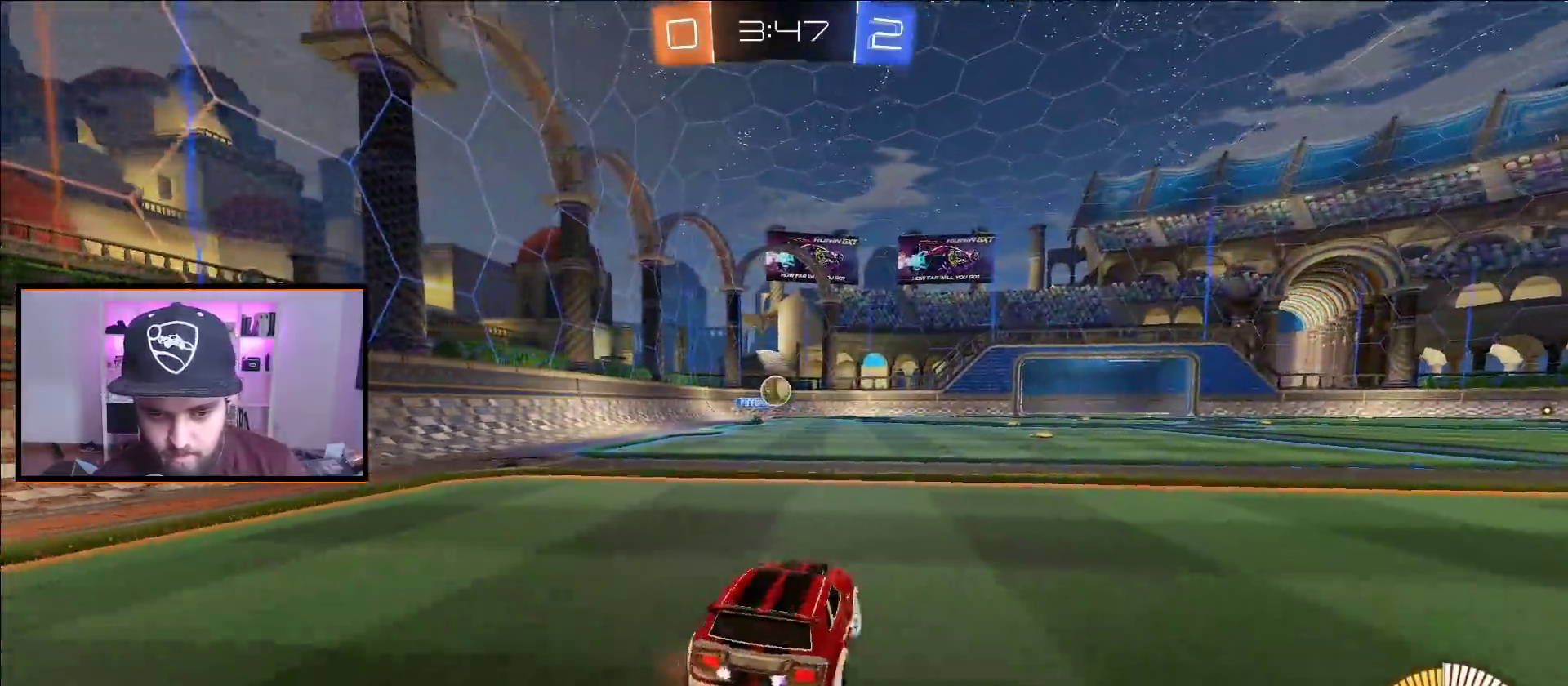
{"buttons": ["A", "R2"], "left_stick": "center", "right_stick": "center", "events": [[117, "left_stick", "right"], [250, "left_stick", "center"]]}
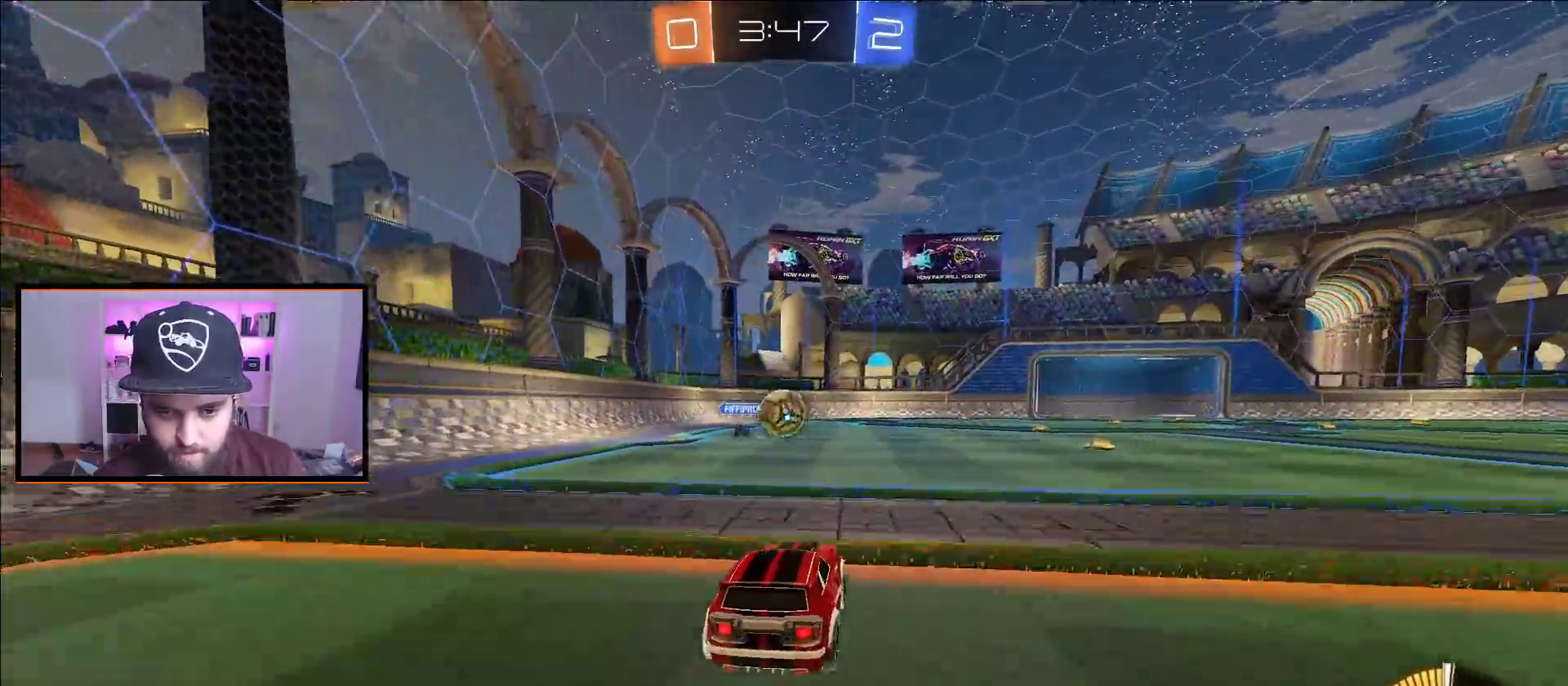
{"buttons": ["A", "X", "L1", "R2", "L3"], "left_stick": "up-left", "right_stick": "center", "events": [[17, "X", "down"], [83, "left_stick", "down"], [217, "X", "up"], [217, "left_stick", "center"], [367, "L1", "down"], [367, "left_stick", "up-left"], [450, "L3", "down"], [450, "X", "down"]]}
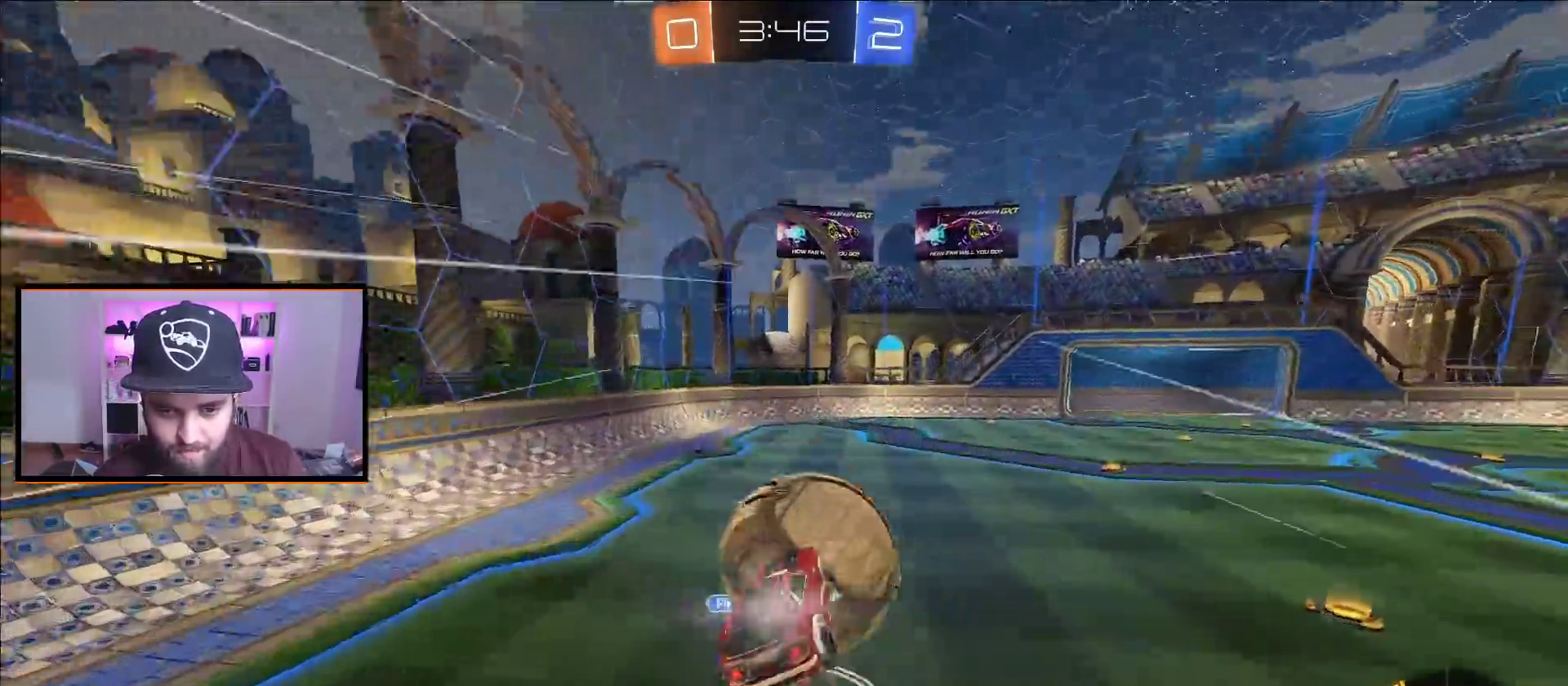
{"buttons": [], "left_stick": "center", "right_stick": "center", "events": [[33, "left_stick", "up"], [50, "L3", "up"], [150, "X", "up"], [183, "A", "up"], [183, "L1", "up"], [300, "R2", "up"], [317, "left_stick", "center"]]}
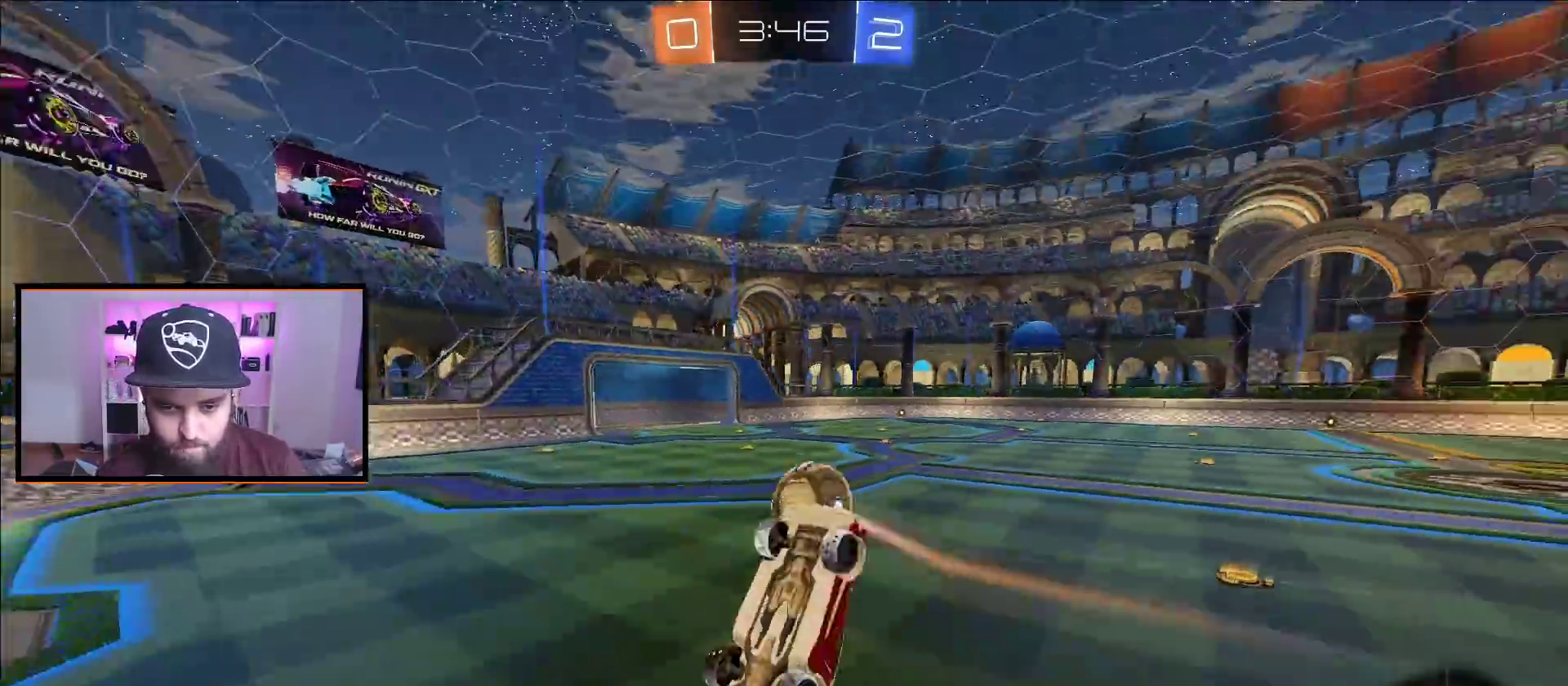
{"buttons": [], "left_stick": "center", "right_stick": "center", "events": [[83, "left_stick", "up-right"], [250, "left_stick", "center"], [433, "left_stick", "up"], [483, "left_stick", "center"]]}
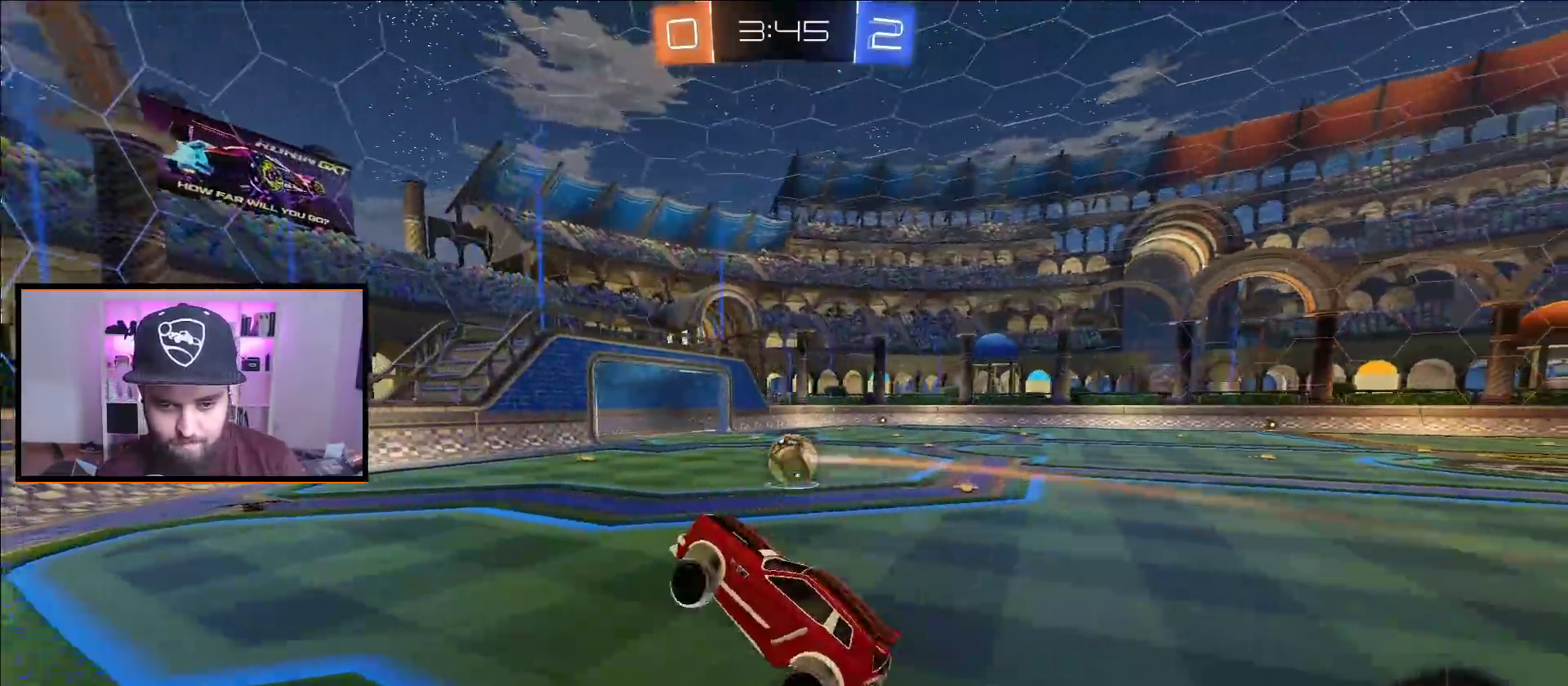
{"buttons": ["L1", "R2"], "left_stick": "right", "right_stick": "center", "events": [[150, "left_stick", "right"], [233, "R2", "down"], [483, "L1", "down"]]}
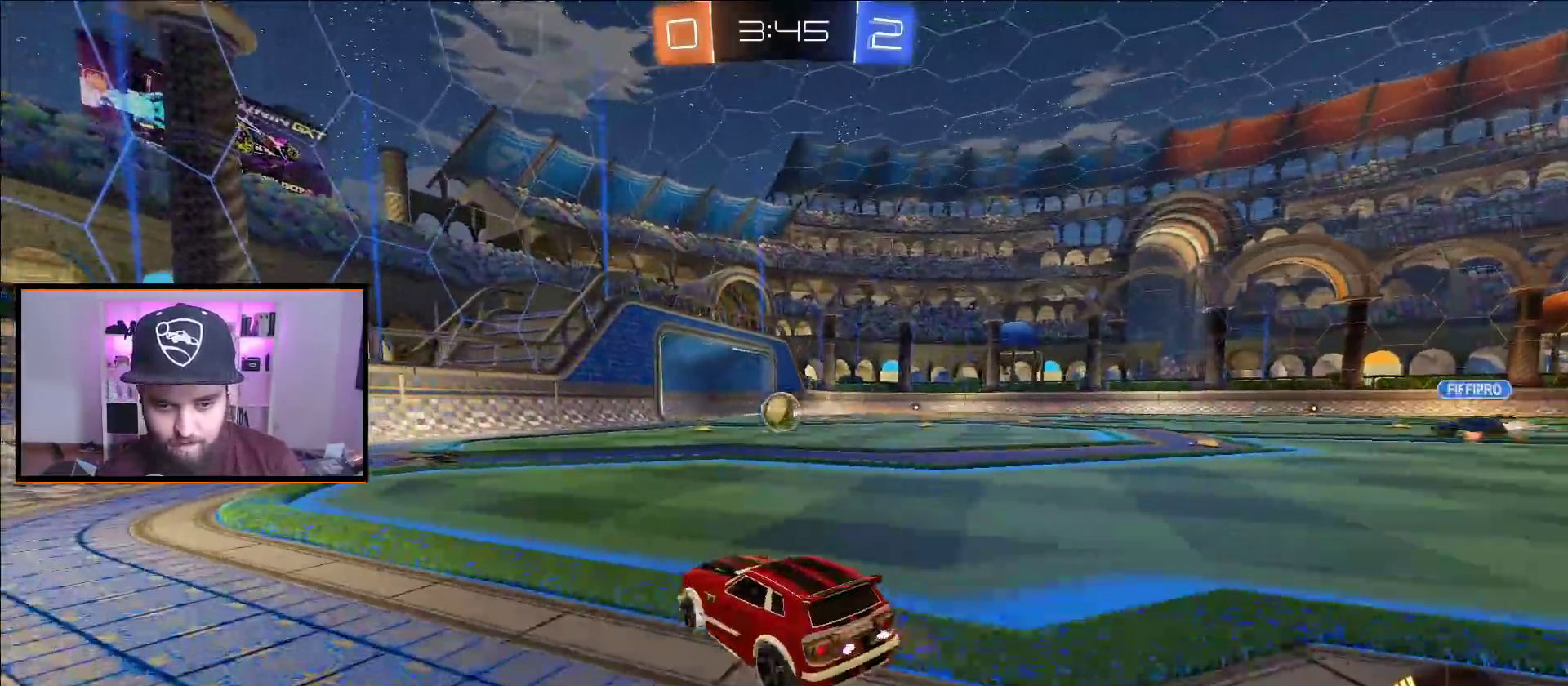
{"buttons": ["R2"], "left_stick": "center", "right_stick": "center", "events": [[67, "L1", "up"], [500, "left_stick", "center"]]}
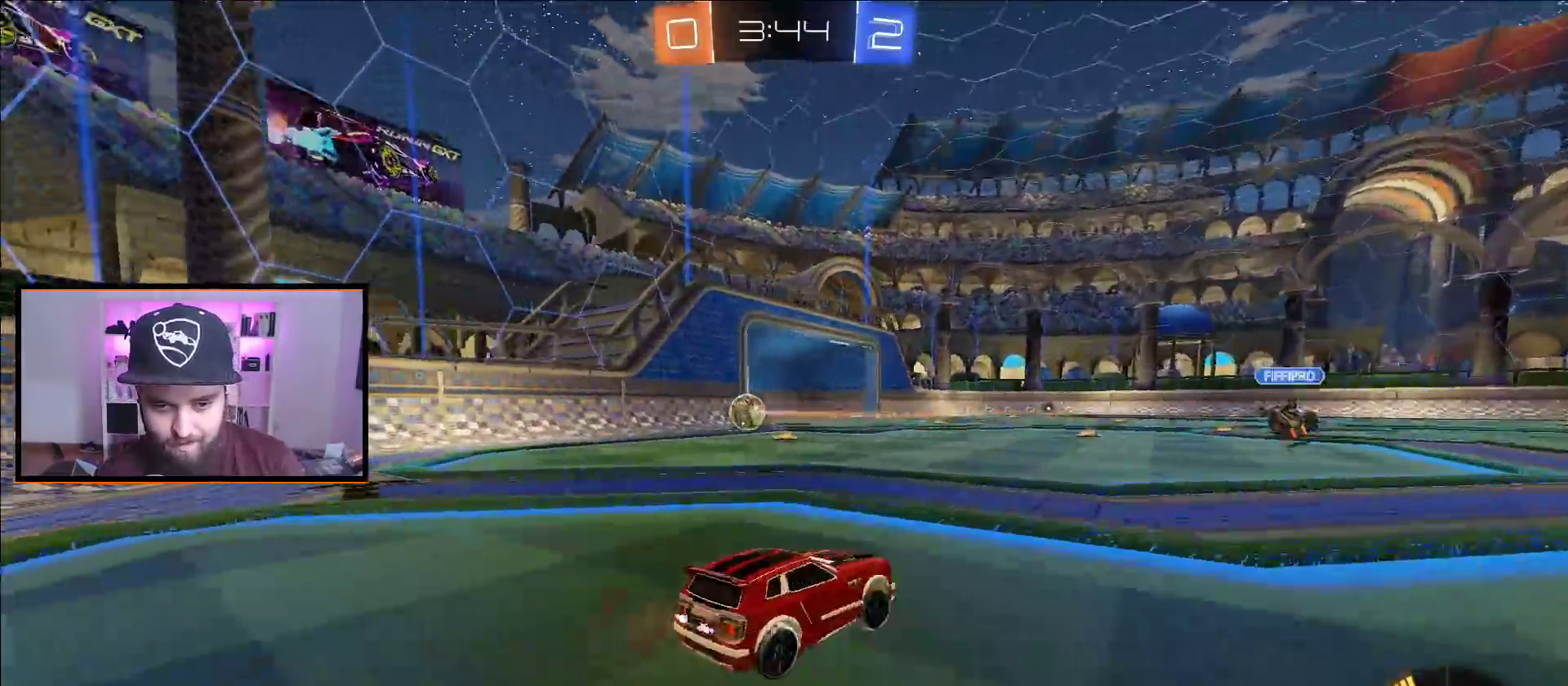
{"buttons": ["R2"], "left_stick": "right", "right_stick": "center", "events": [[33, "R2", "up"], [33, "left_stick", "left"], [100, "L2", "down"], [183, "R2", "down"], [217, "left_stick", "center"], [233, "L2", "up"], [350, "left_stick", "right"]]}
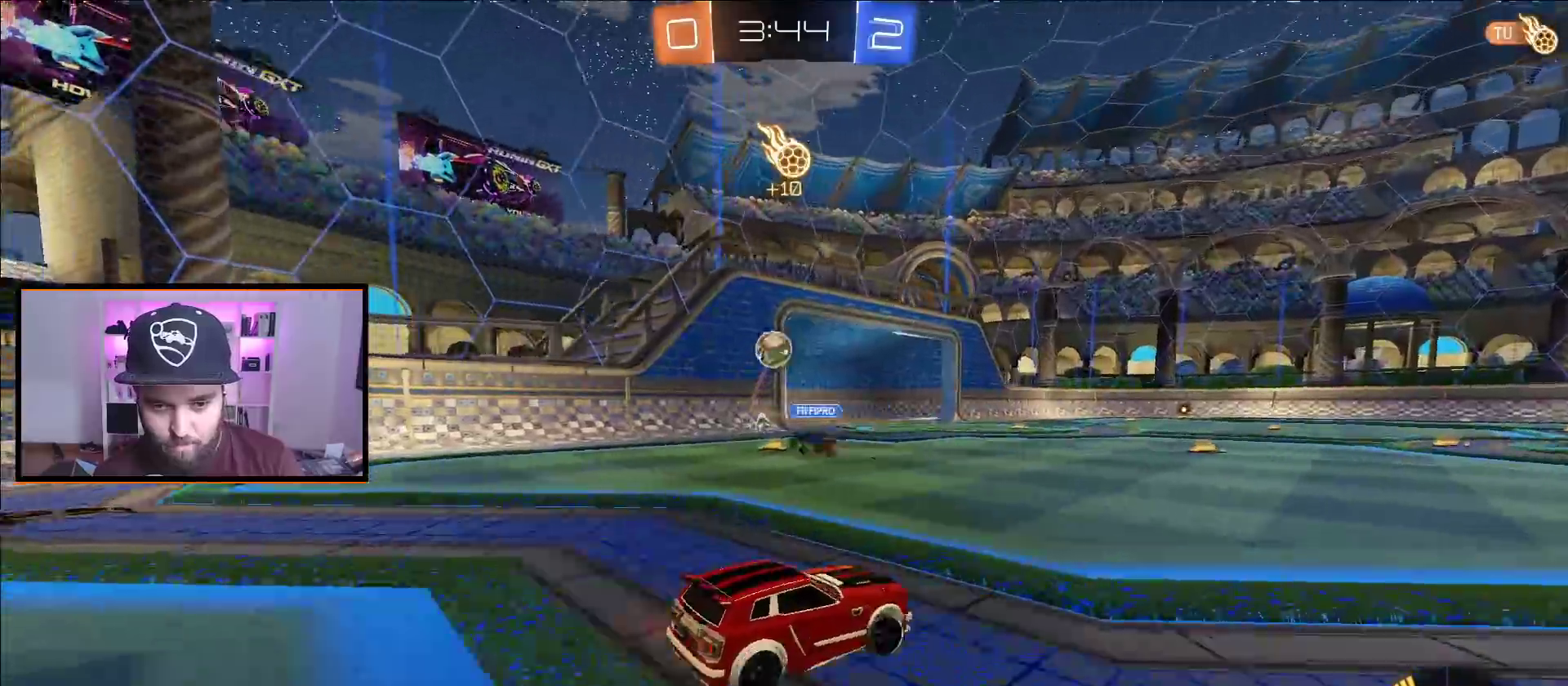
{"buttons": ["A", "X", "L1", "R2"], "left_stick": "up-right", "right_stick": "center", "events": [[67, "left_stick", "center"], [167, "A", "down"], [333, "left_stick", "up-left"], [367, "L1", "down"], [433, "X", "down"], [500, "left_stick", "up-right"]]}
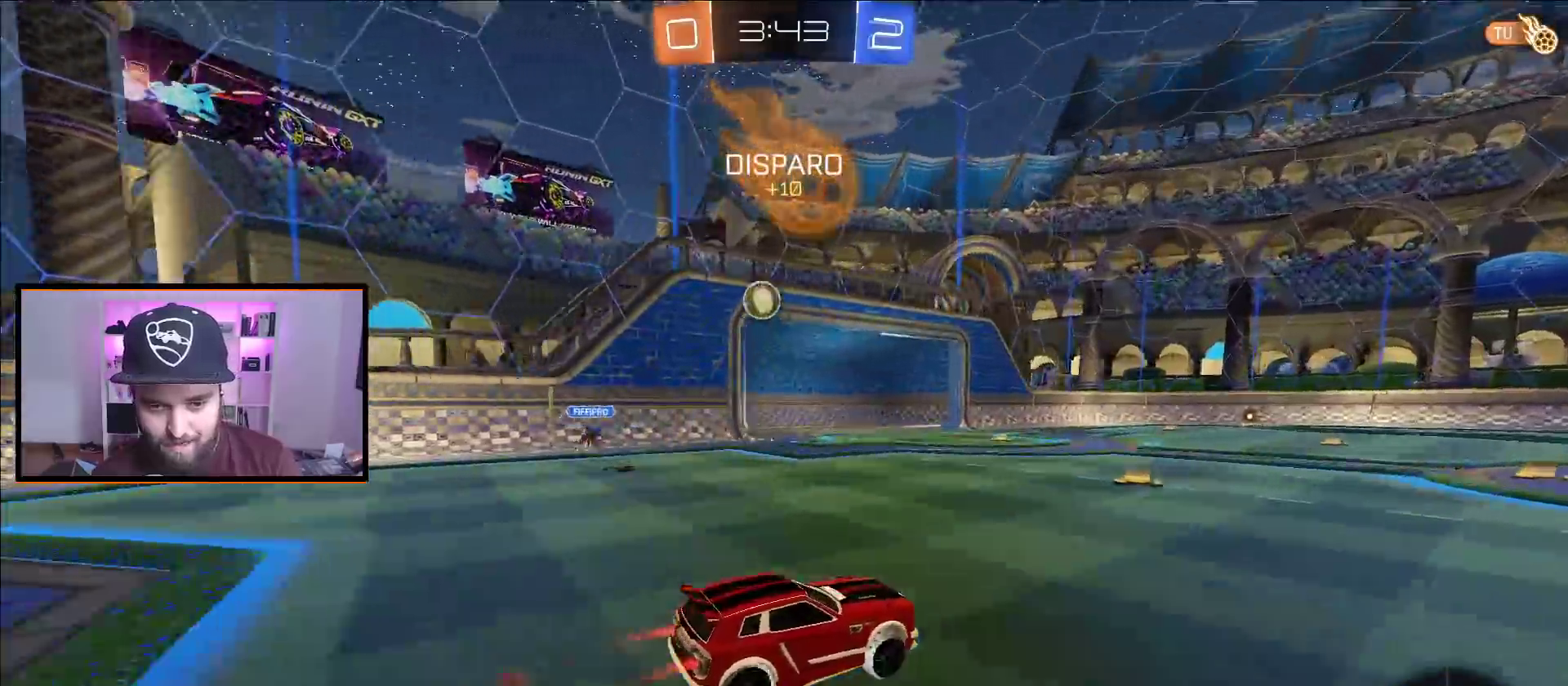
{"buttons": ["R2"], "left_stick": "center", "right_stick": "center", "events": [[50, "X", "up"], [100, "X", "down"], [267, "L1", "up"], [267, "X", "up"], [283, "A", "up"], [333, "left_stick", "center"]]}
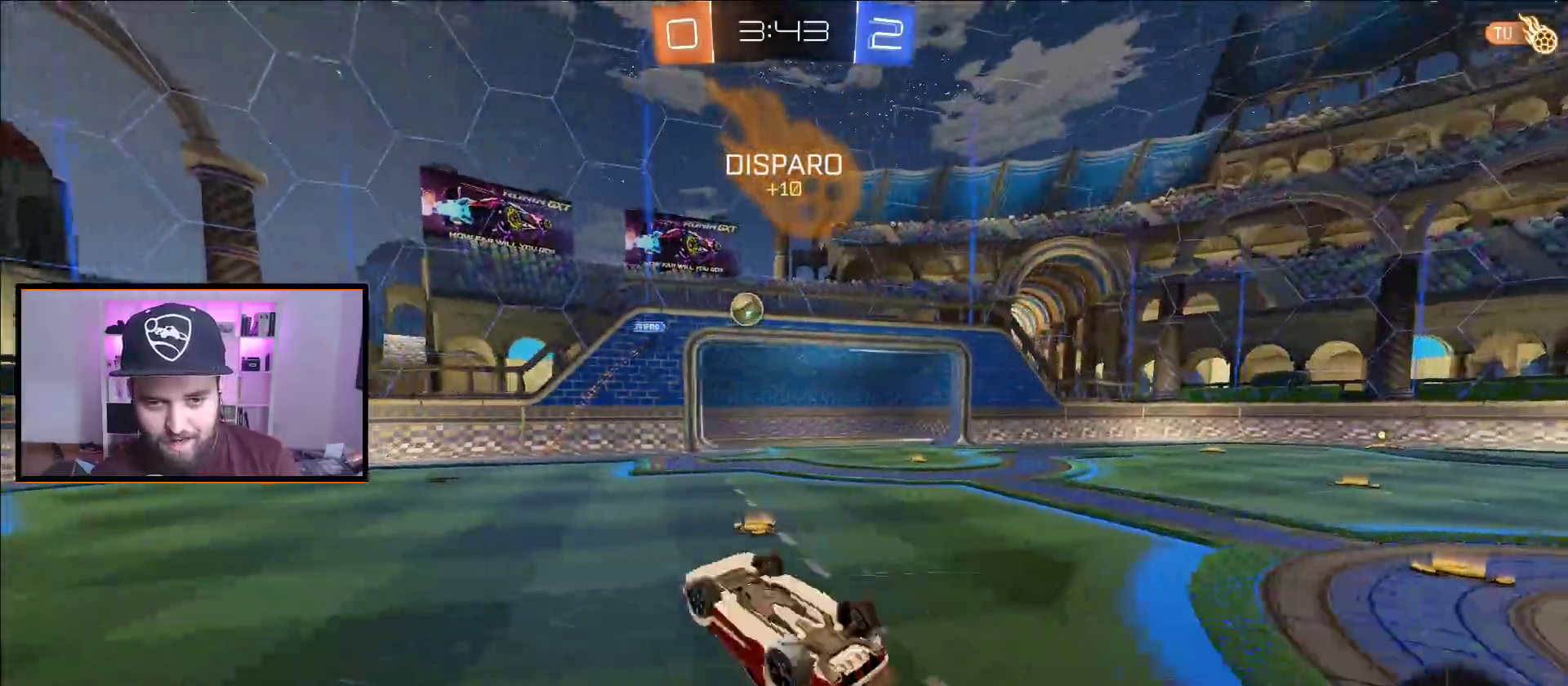
{"buttons": ["R2"], "left_stick": "left", "right_stick": "center", "events": [[483, "left_stick", "left"]]}
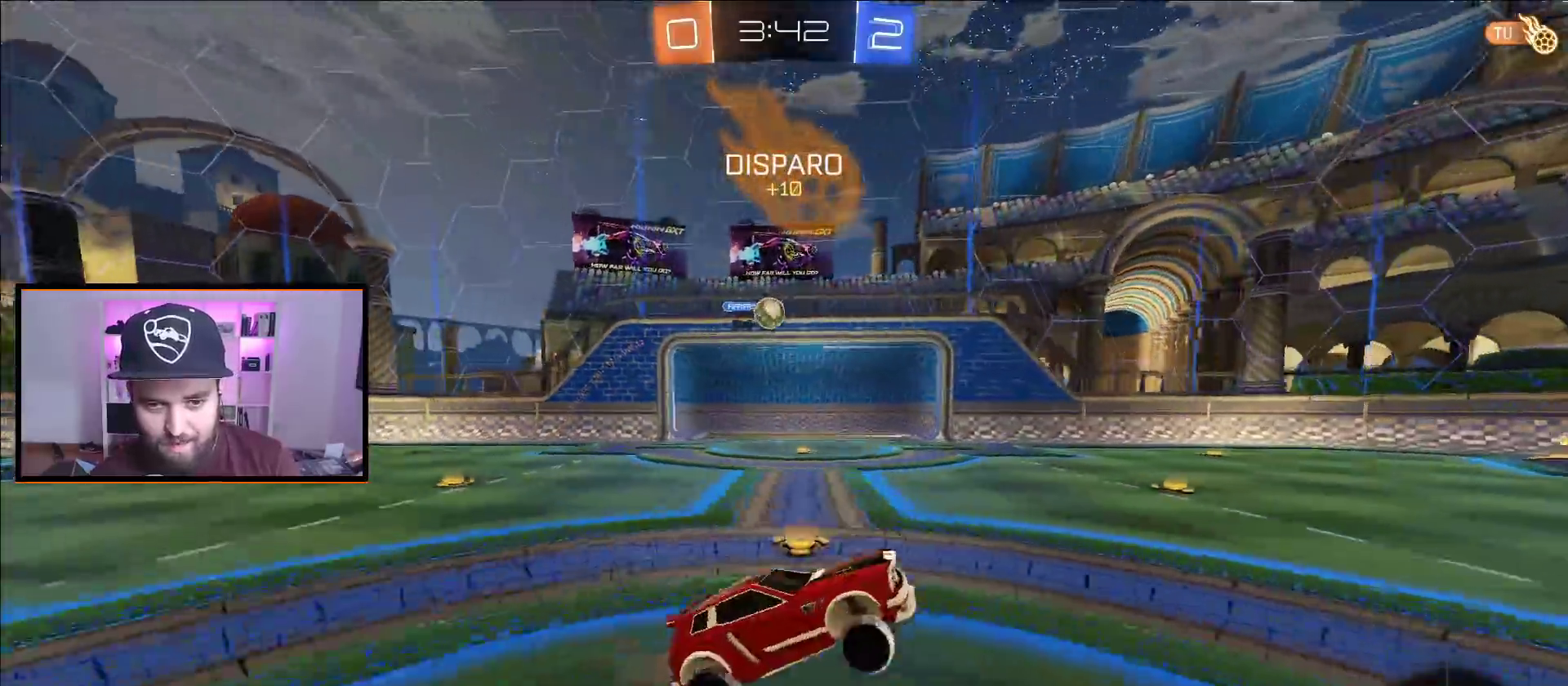
{"buttons": ["A", "R2"], "left_stick": "left", "right_stick": "center", "events": [[267, "A", "down"]]}
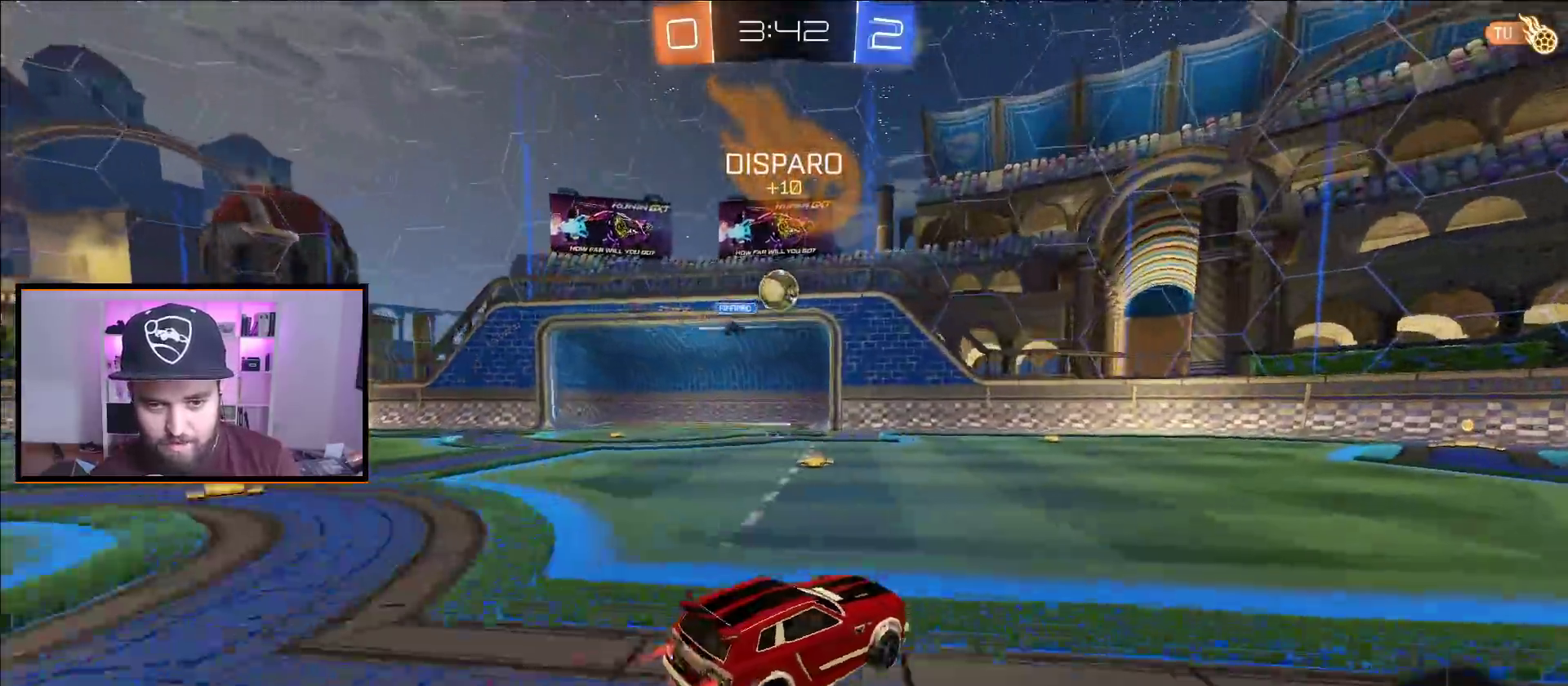
{"buttons": ["R2"], "left_stick": "center", "right_stick": "center", "events": [[67, "A", "up"], [67, "left_stick", "center"], [150, "A", "down"], [150, "left_stick", "right"], [267, "left_stick", "center"], [350, "A", "up"]]}
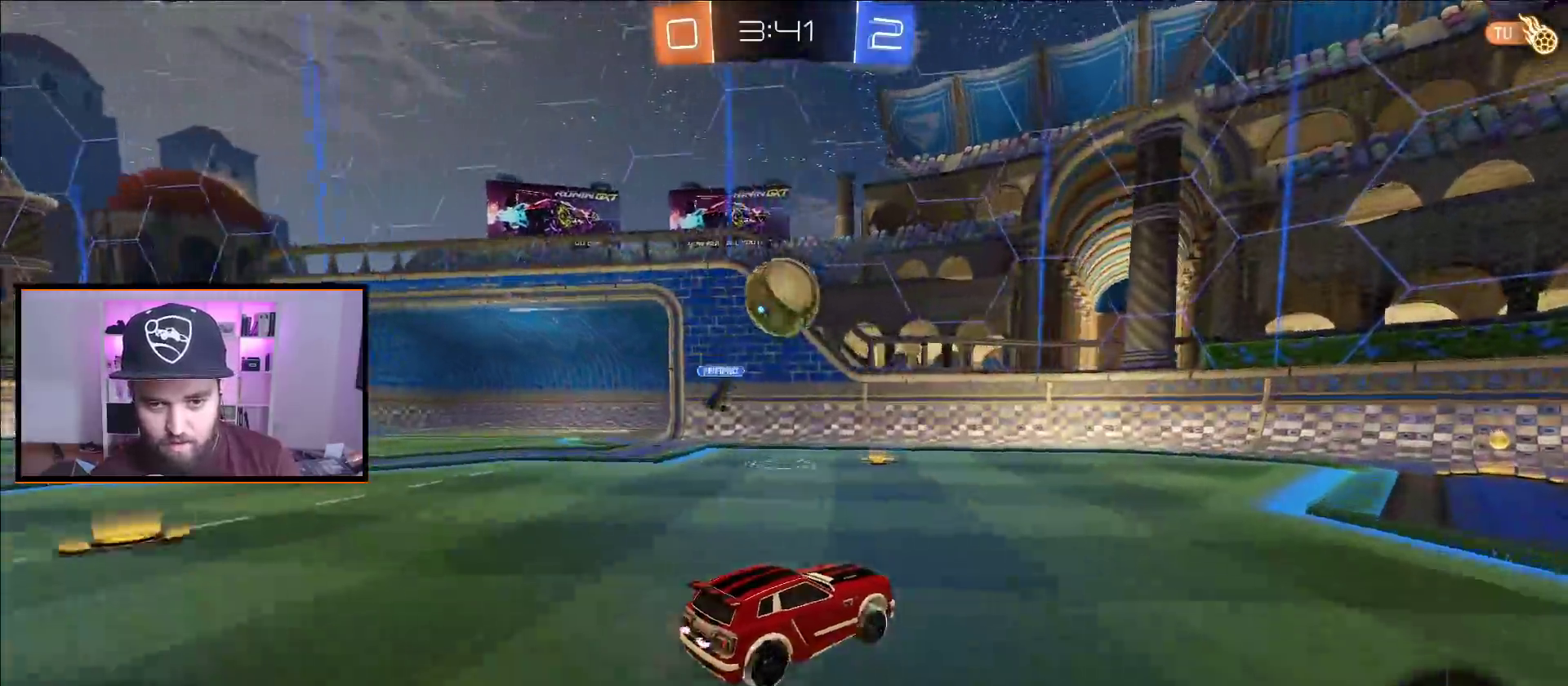
{"buttons": [], "left_stick": "right", "right_stick": "center", "events": [[50, "left_stick", "right"], [67, "Y", "down"], [150, "R2", "up"], [167, "Y", "up"], [167, "left_stick", "left"], [383, "left_stick", "right"]]}
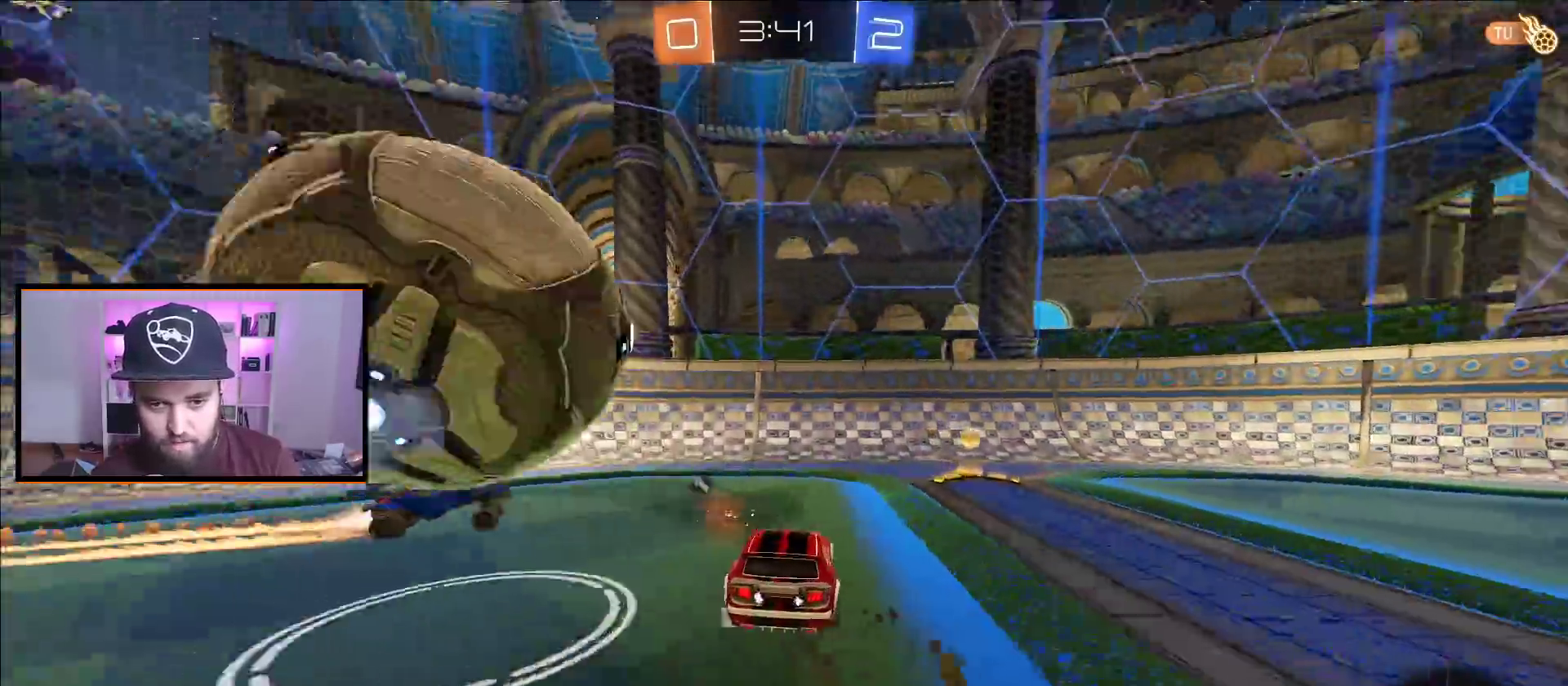
{"buttons": ["Y", "R2"], "left_stick": "right", "right_stick": "center", "events": [[100, "L1", "down"], [217, "L1", "up"], [217, "R2", "down"], [433, "Y", "down"]]}
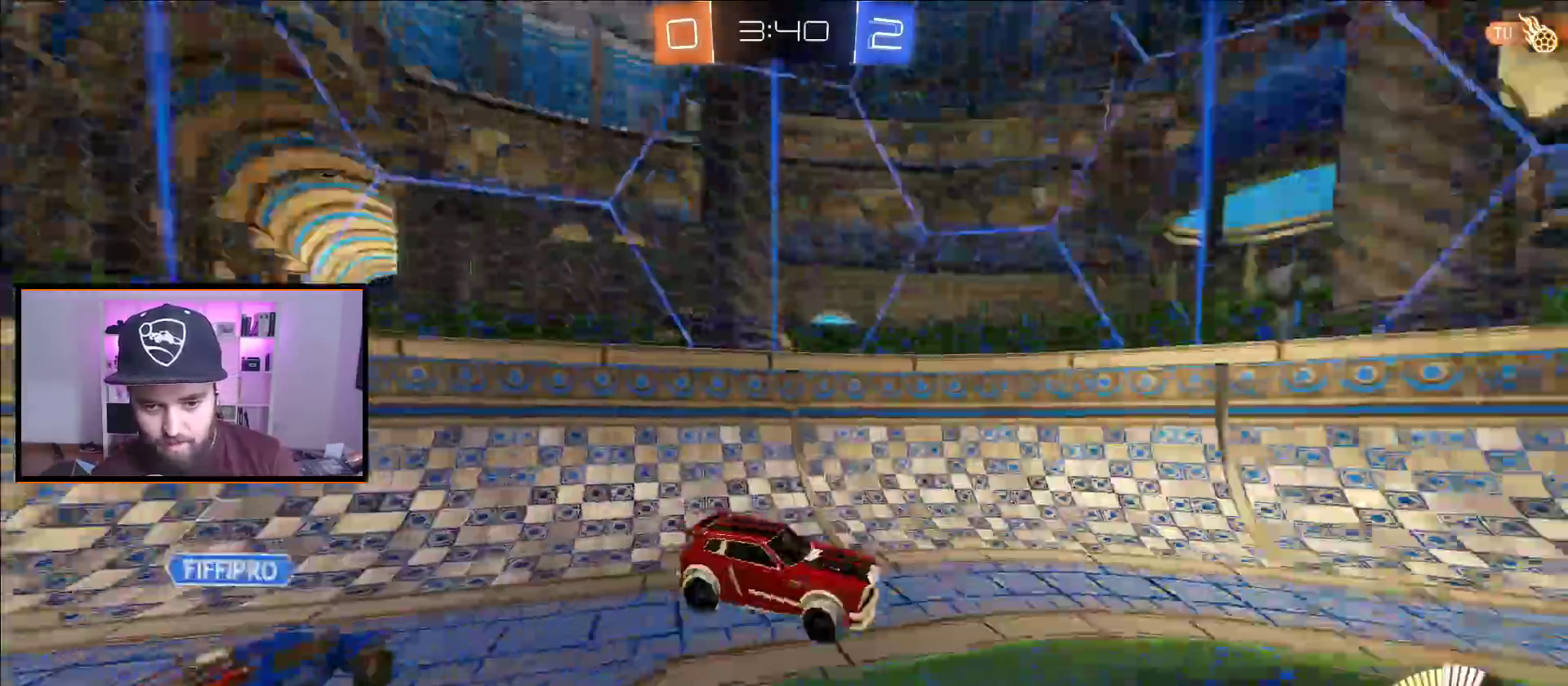
{"buttons": ["A", "R2"], "left_stick": "right", "right_stick": "center", "events": [[83, "Y", "up"], [450, "A", "down"]]}
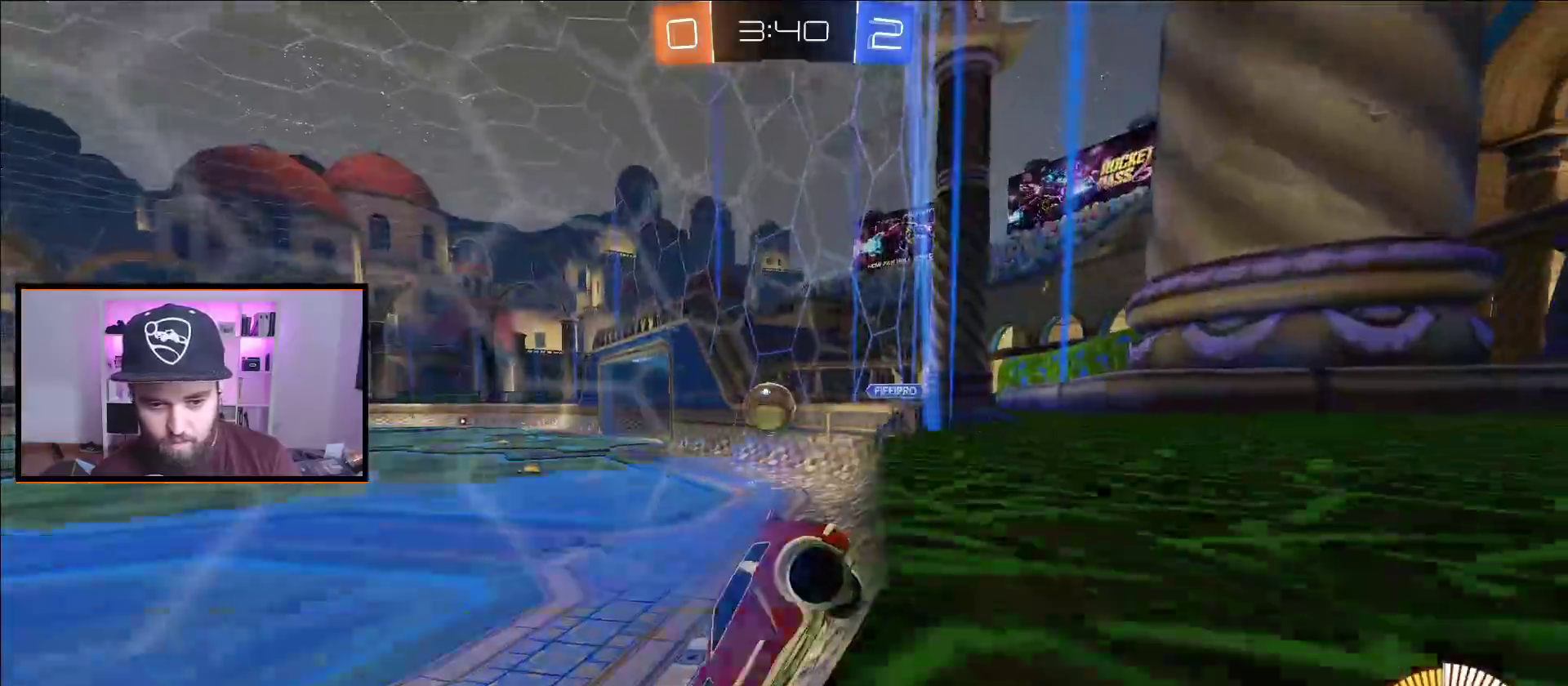
{"buttons": ["A", "R2"], "left_stick": "right", "right_stick": "center", "events": [[83, "left_stick", "center"], [150, "left_stick", "right"]]}
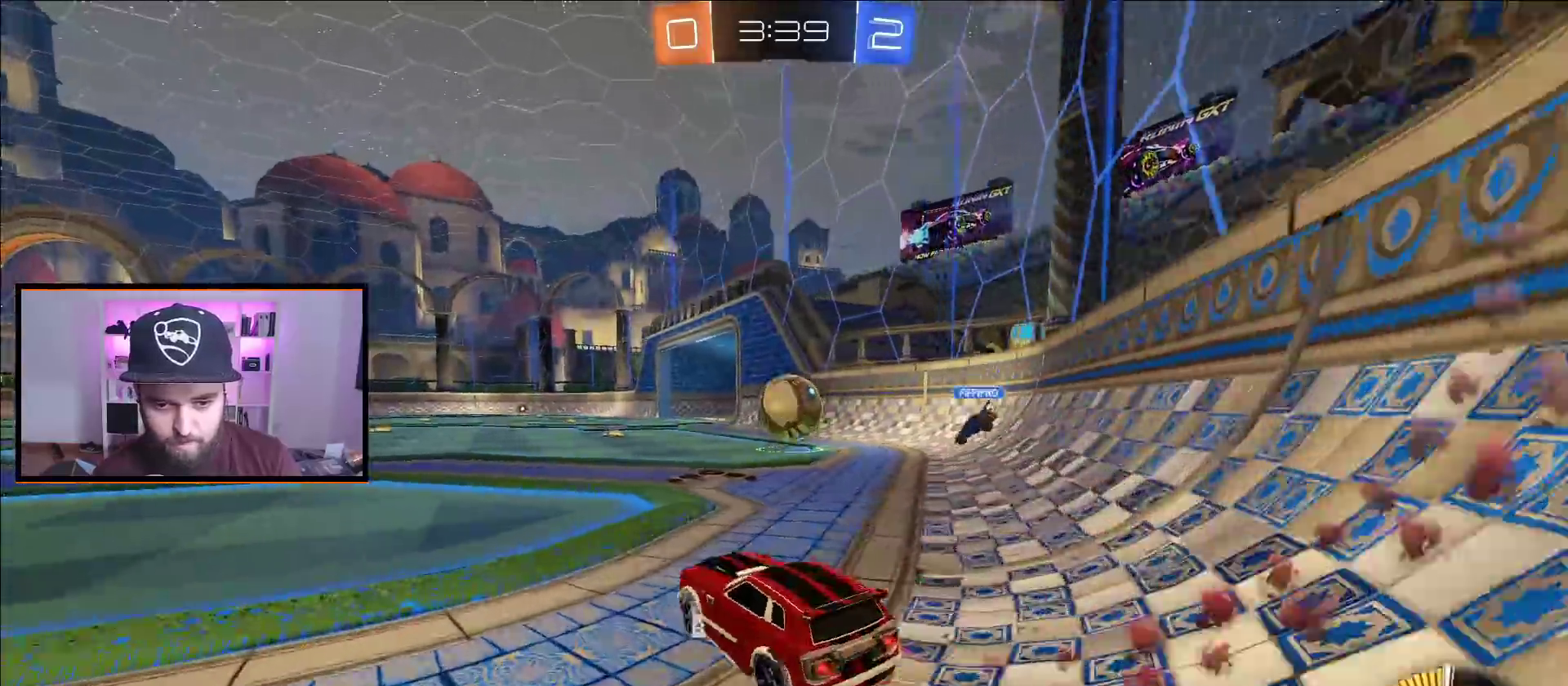
{"buttons": ["A", "R2"], "left_stick": "up", "right_stick": "center", "events": [[183, "left_stick", "center"], [200, "X", "down"], [267, "left_stick", "left"], [367, "X", "up"], [400, "left_stick", "center"], [483, "left_stick", "up"]]}
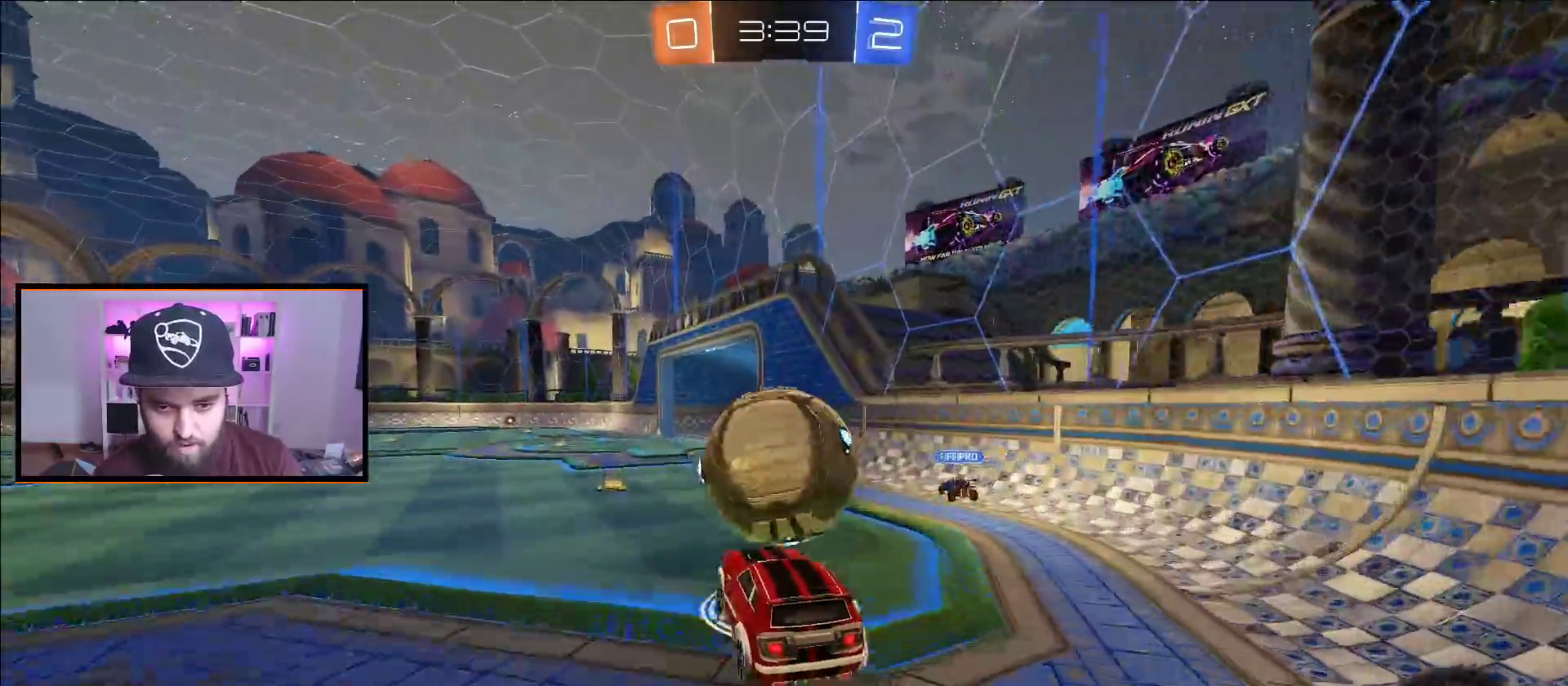
{"buttons": ["R2"], "left_stick": "center", "right_stick": "center", "events": [[17, "L1", "down"], [33, "X", "down"], [100, "L3", "down"], [133, "R3", "down"], [217, "L1", "up"], [217, "L3", "up"], [217, "R3", "up"], [217, "left_stick", "up-left"], [267, "X", "up"], [300, "A", "up"], [317, "left_stick", "center"]]}
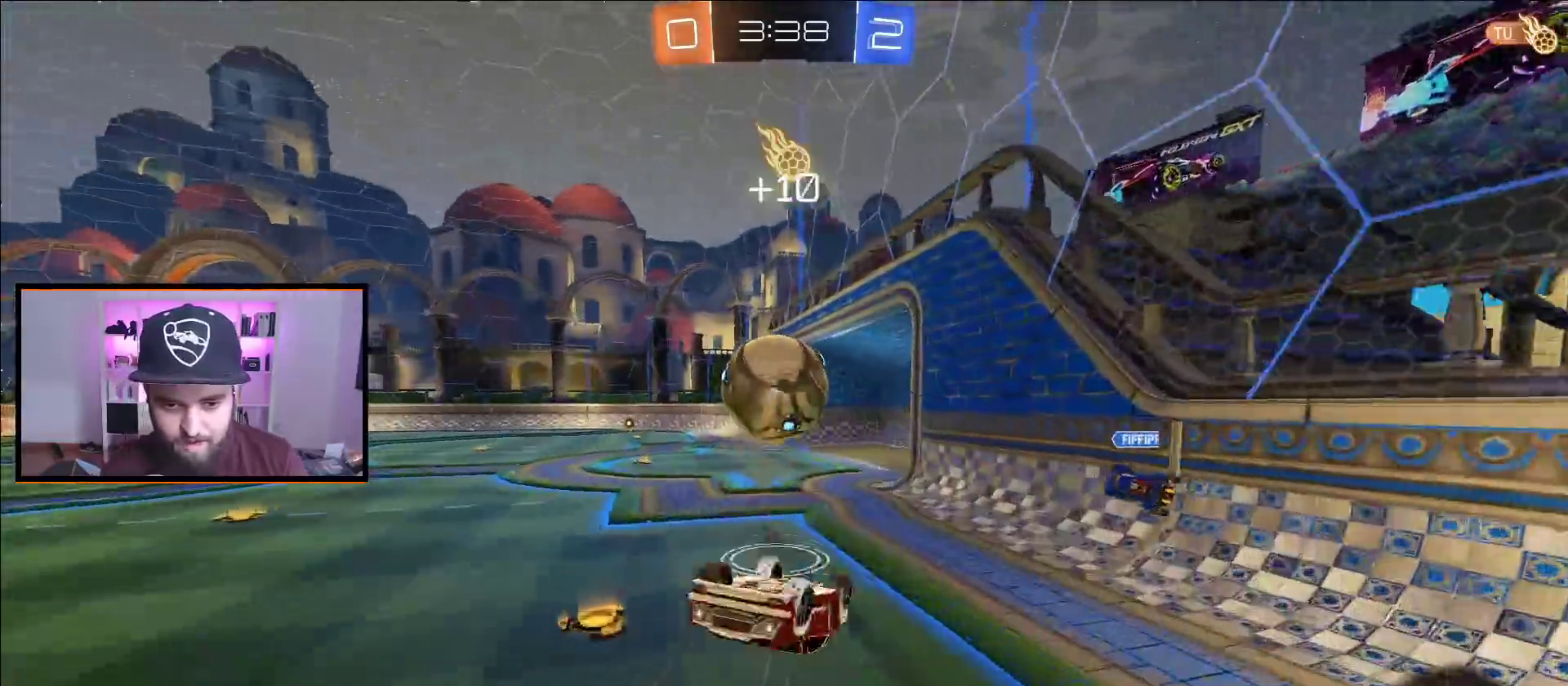
{"buttons": [], "left_stick": "left", "right_stick": "center", "events": [[133, "R2", "up"], [483, "left_stick", "left"]]}
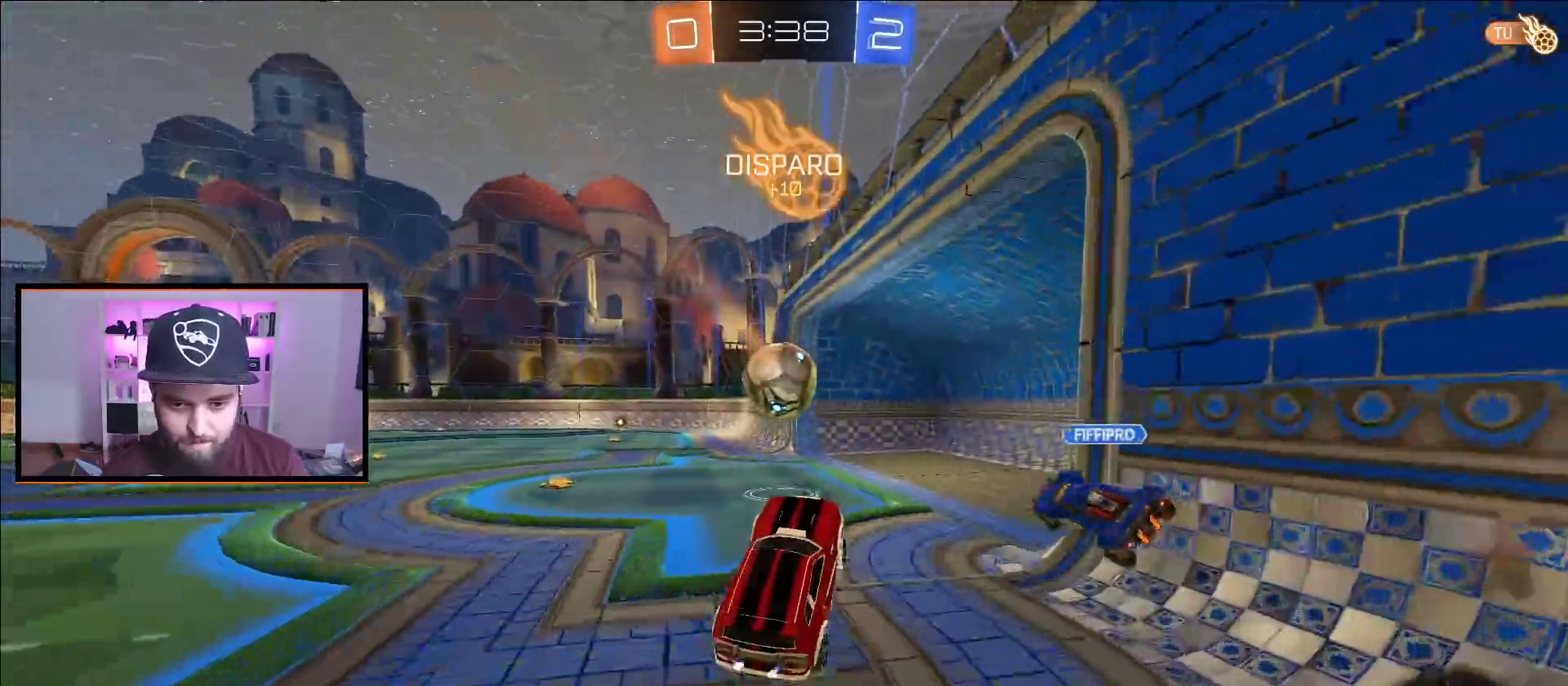
{"buttons": ["L2"], "left_stick": "left", "right_stick": "center", "events": [[100, "L2", "down"]]}
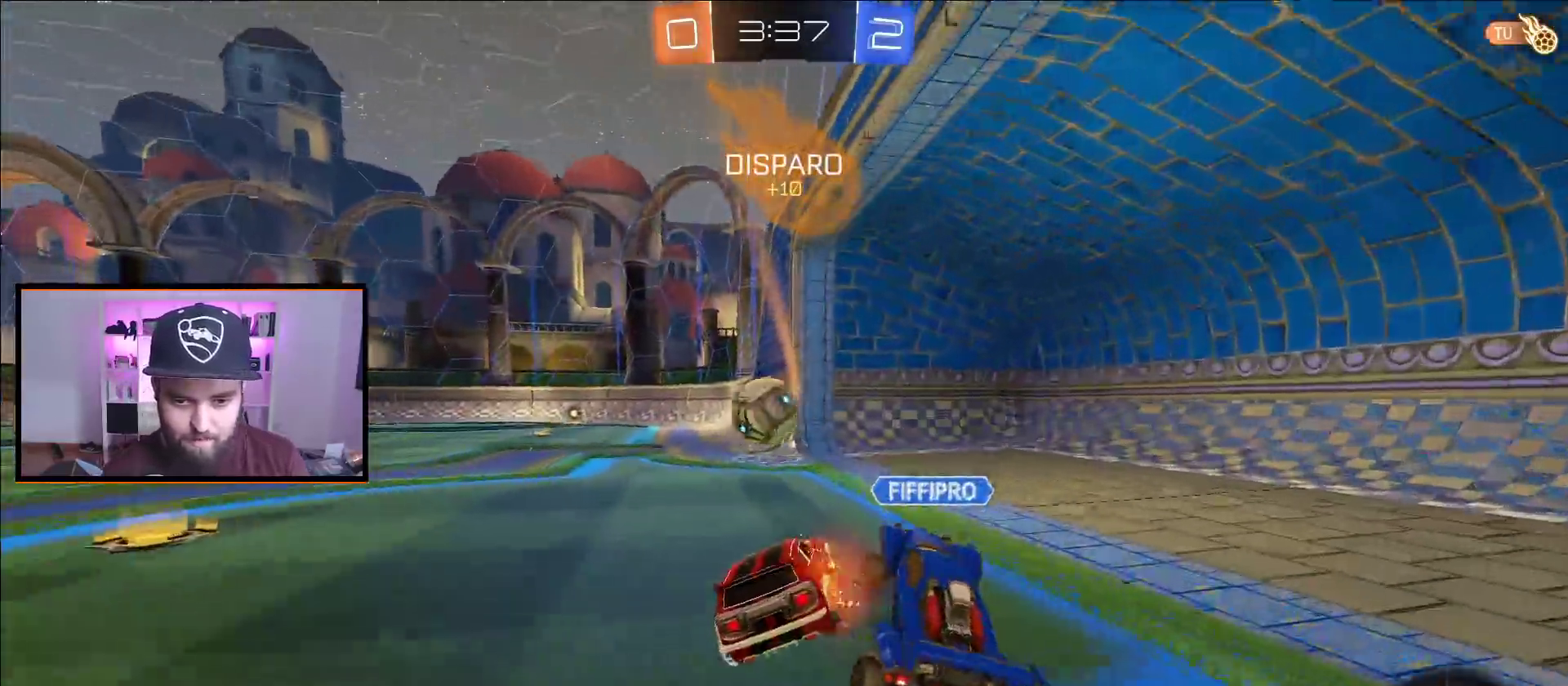
{"buttons": ["A", "R2"], "left_stick": "left", "right_stick": "center", "events": [[150, "R2", "down"], [200, "L2", "up"], [467, "A", "down"]]}
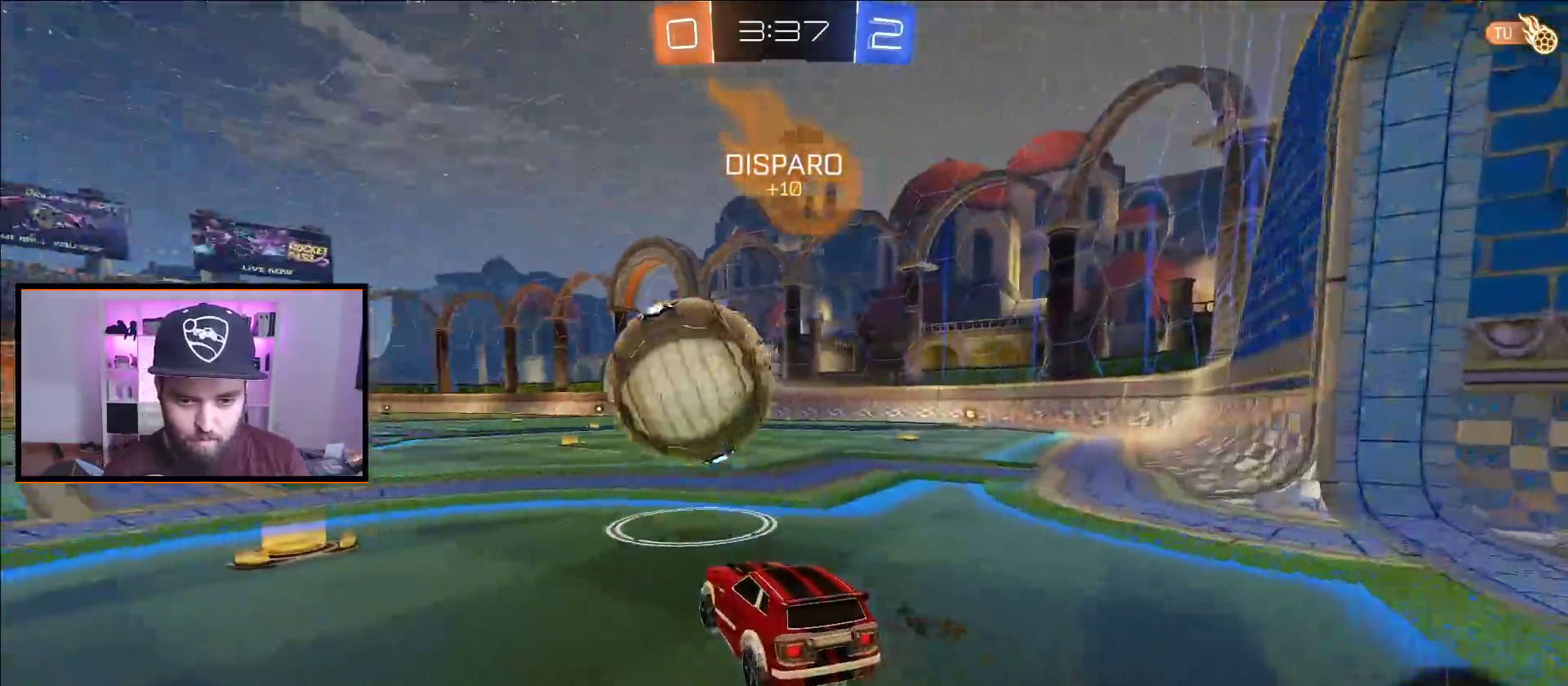
{"buttons": ["A", "R2"], "left_stick": "center", "right_stick": "center", "events": [[33, "L1", "down"], [117, "L1", "up"], [400, "left_stick", "center"]]}
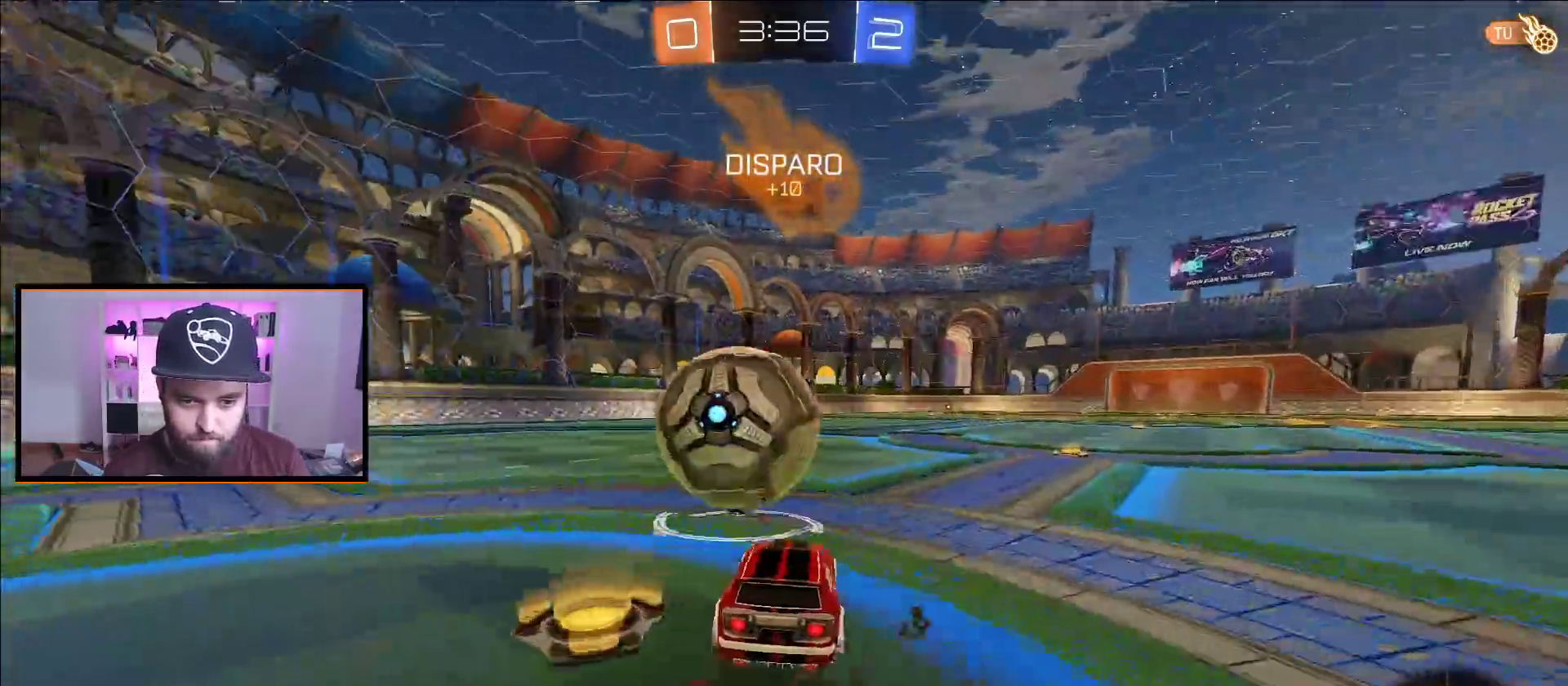
{"buttons": ["A", "R2"], "left_stick": "center", "right_stick": "center", "events": [[133, "Y", "down"], [217, "left_stick", "left"], [250, "Y", "up"], [350, "left_stick", "right"], [400, "left_stick", "center"]]}
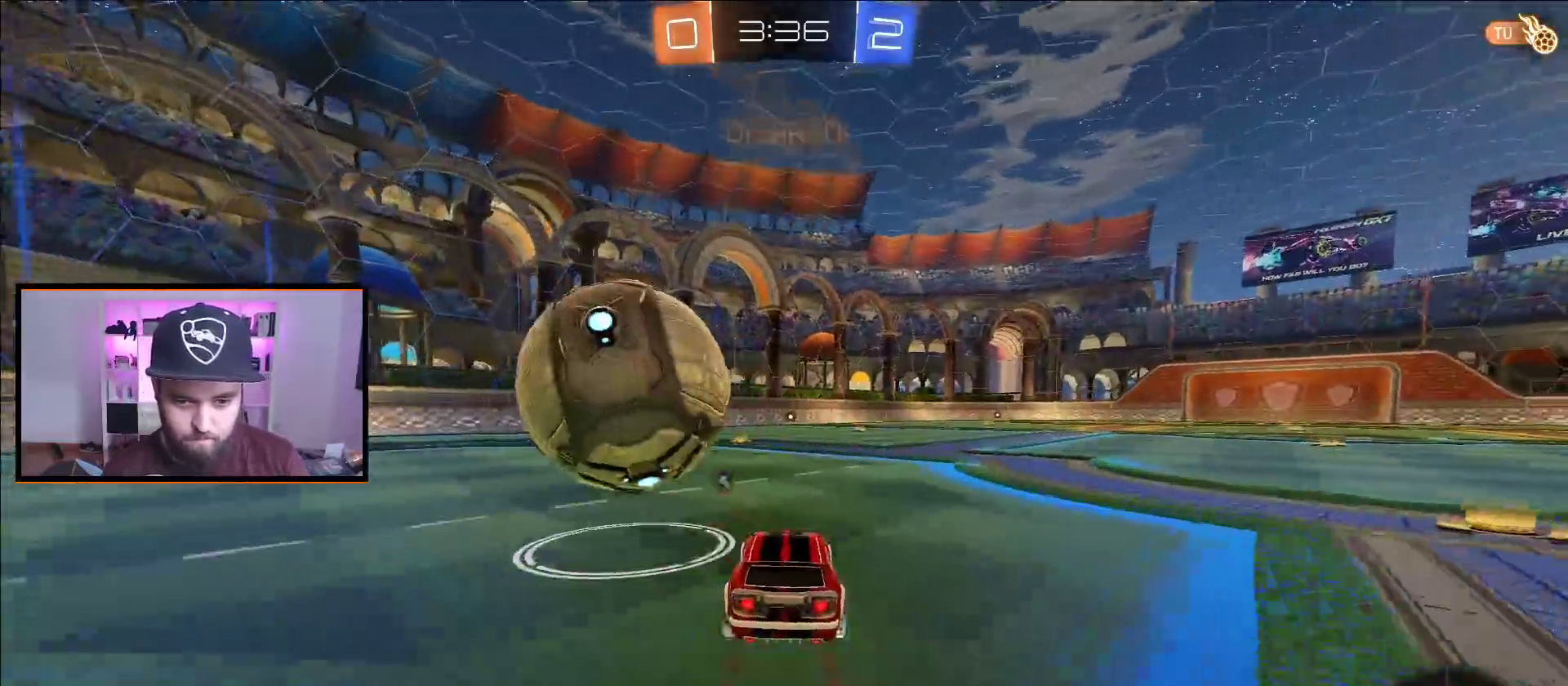
{"buttons": [], "left_stick": "left", "right_stick": "center", "events": [[33, "left_stick", "left"], [267, "left_stick", "center"], [317, "A", "up"], [367, "R2", "up"], [417, "left_stick", "right"], [500, "left_stick", "left"]]}
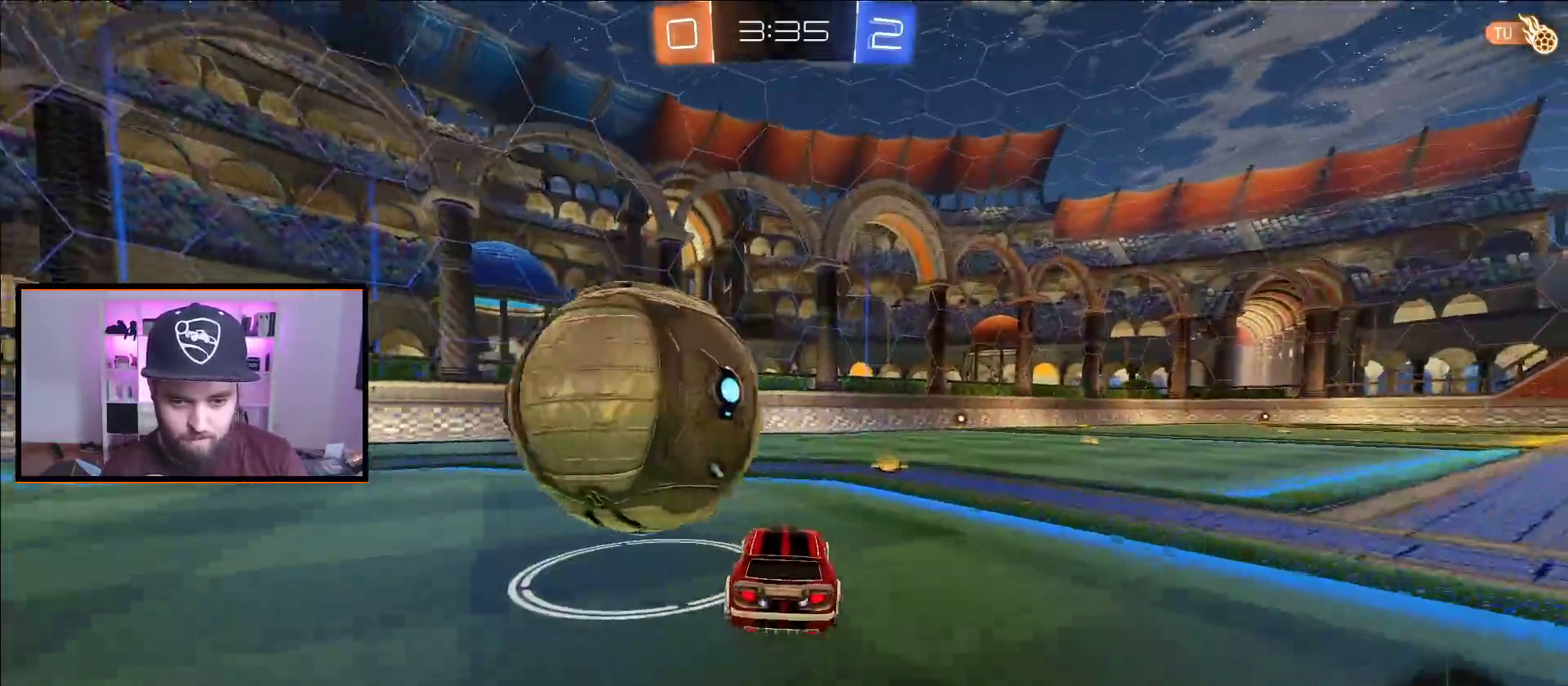
{"buttons": ["R2"], "left_stick": "center", "right_stick": "center", "events": [[100, "left_stick", "center"], [200, "left_stick", "right"], [300, "R2", "down"], [383, "Y", "down"], [450, "left_stick", "center"], [483, "Y", "up"]]}
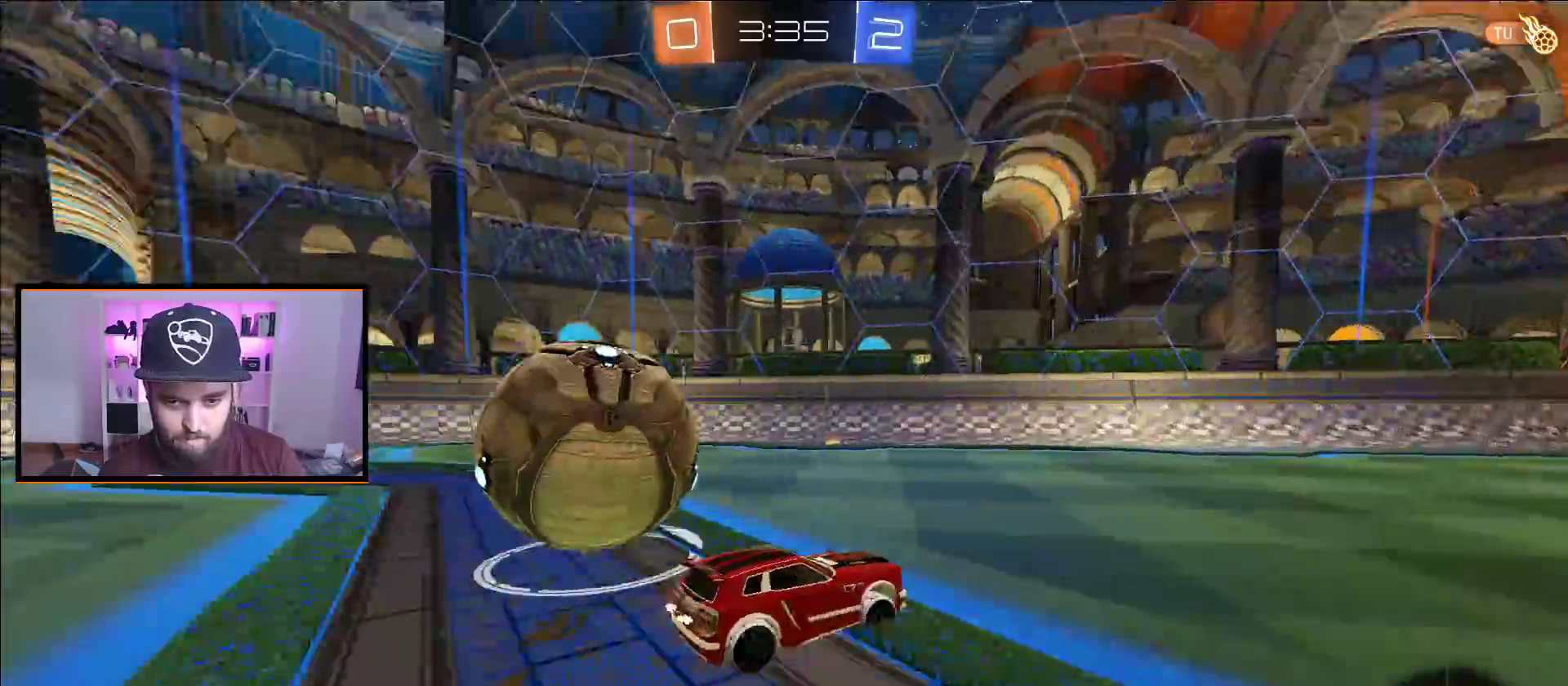
{"buttons": ["R2"], "left_stick": "center", "right_stick": "center", "events": [[300, "left_stick", "left"], [350, "left_stick", "center"]]}
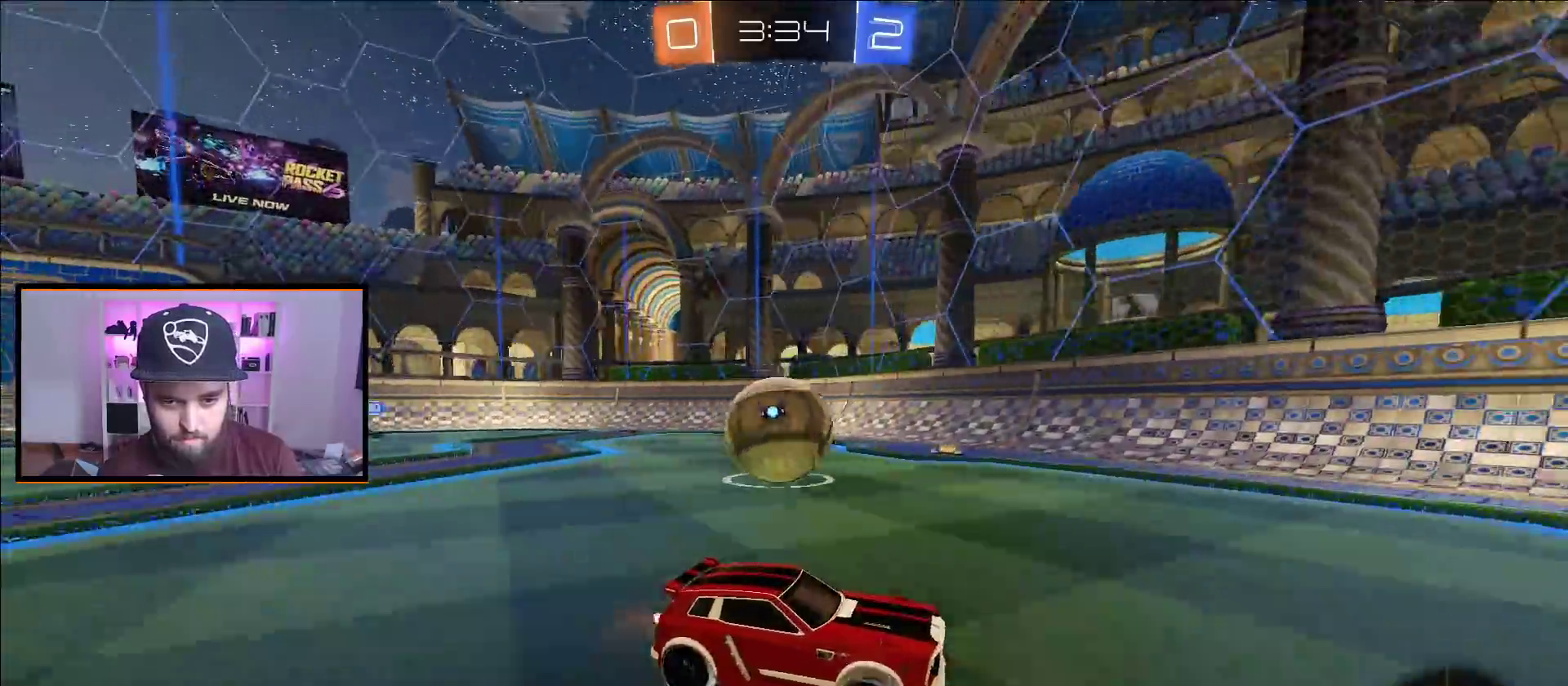
{"buttons": ["R2"], "left_stick": "left", "right_stick": "center", "events": [[83, "left_stick", "left"]]}